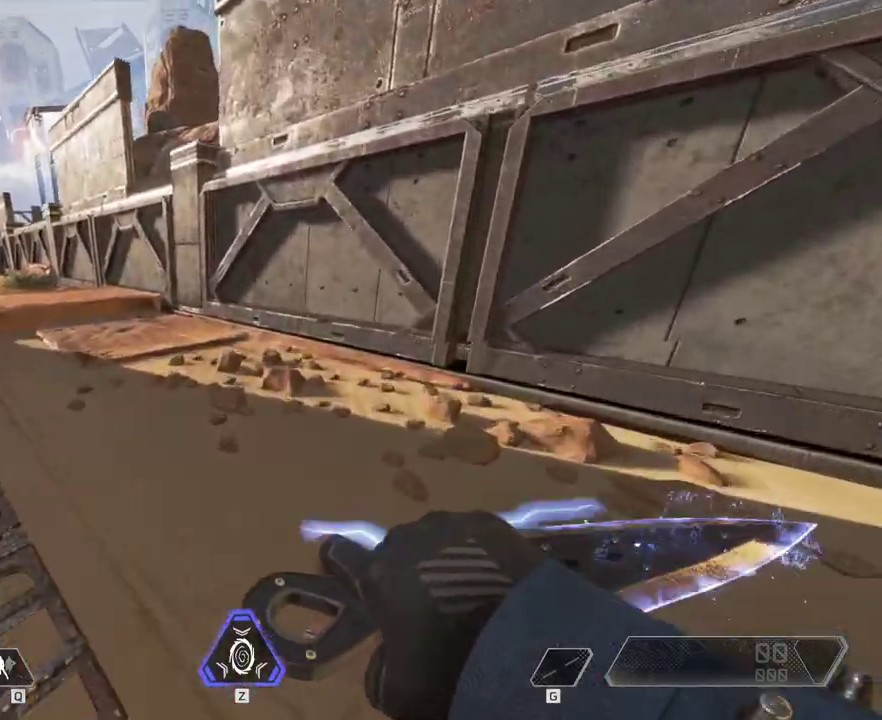
Gameplay with keyboard and mouse; each line is a JSON object with the keys and mouse buttons held at the frame after it. "events" lists presses ("down") and releases ("up") of "1", "2", "3", "4", "5", "a", "alt", "c", "ctrl", "d", "e", "f", "q", "r", "s", "shift", "space", "tab", "v", "w", "x", "z", "mouse_left", "mouse_middle", "mouse_right", "mouse_wheel_up" and "mouse_wheel_down" between this image and that frame as [ms after this image, input, new state], when the widget could be followed in between. "mouse_left", "mouse_middle", "mouse_right", "mouse_wheel_up", "mouse_wheel_down" = the "left", "middle", "right", "wheel_up", "wheel_down" buttons of the "mouse" list. No other keys are recorded. Mouse movement is not recorded.
{"keys": [], "mouse": [], "events": [[67, "c", "down"], [283, "c", "up"], [317, "shift", "up"], [350, "space", "down"], [417, "w", "up"], [483, "space", "up"]]}
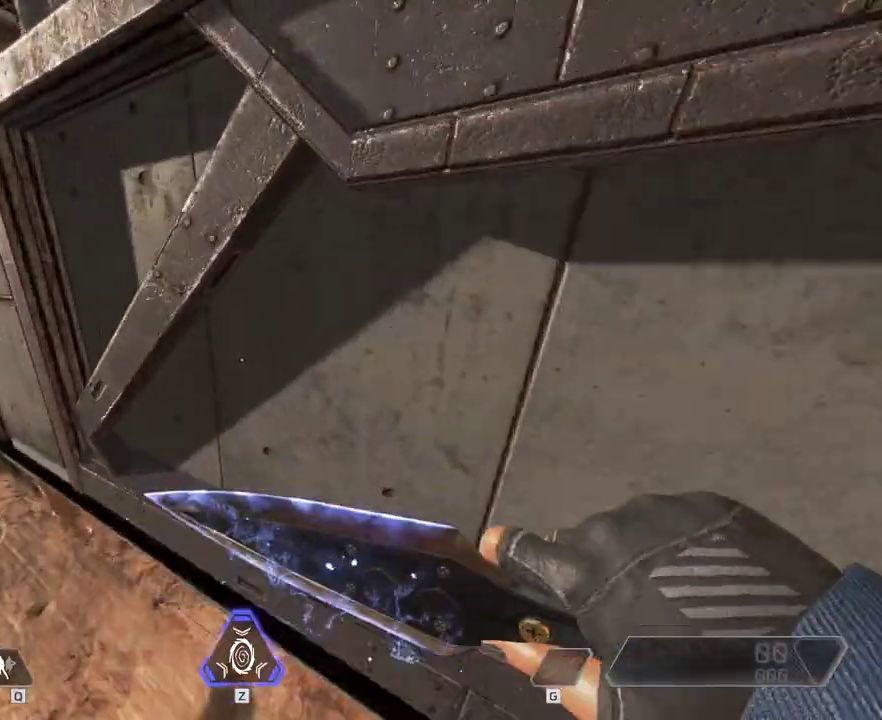
{"keys": ["a", "s"], "mouse": [], "events": [[83, "s", "down"], [117, "mouse_wheel_down", "down"], [267, "mouse_wheel_down", "up"], [333, "a", "down"]]}
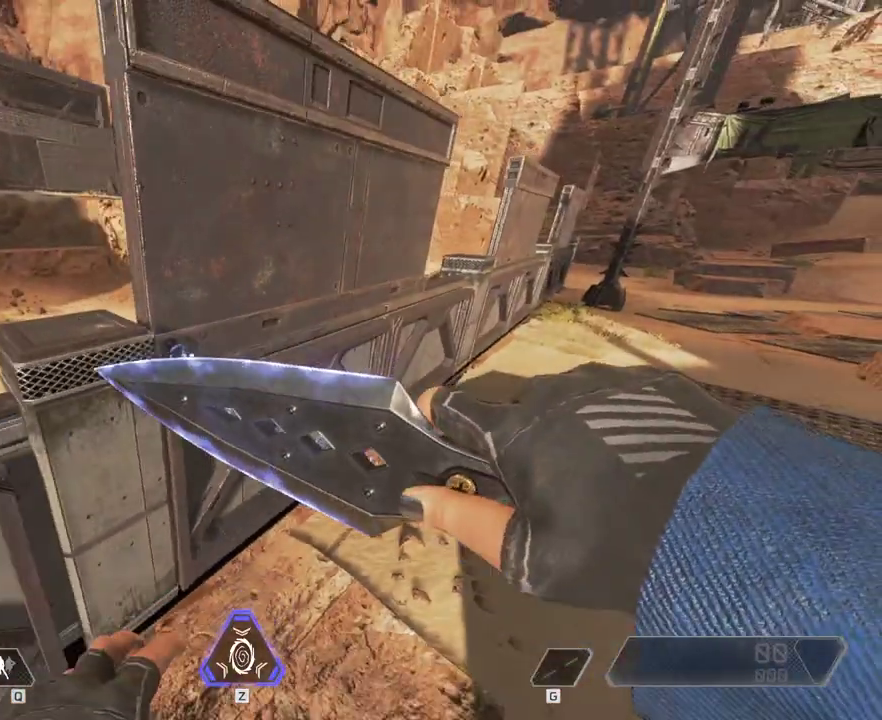
{"keys": ["a", "s"], "mouse": [], "events": [[333, "c", "down"], [500, "c", "up"]]}
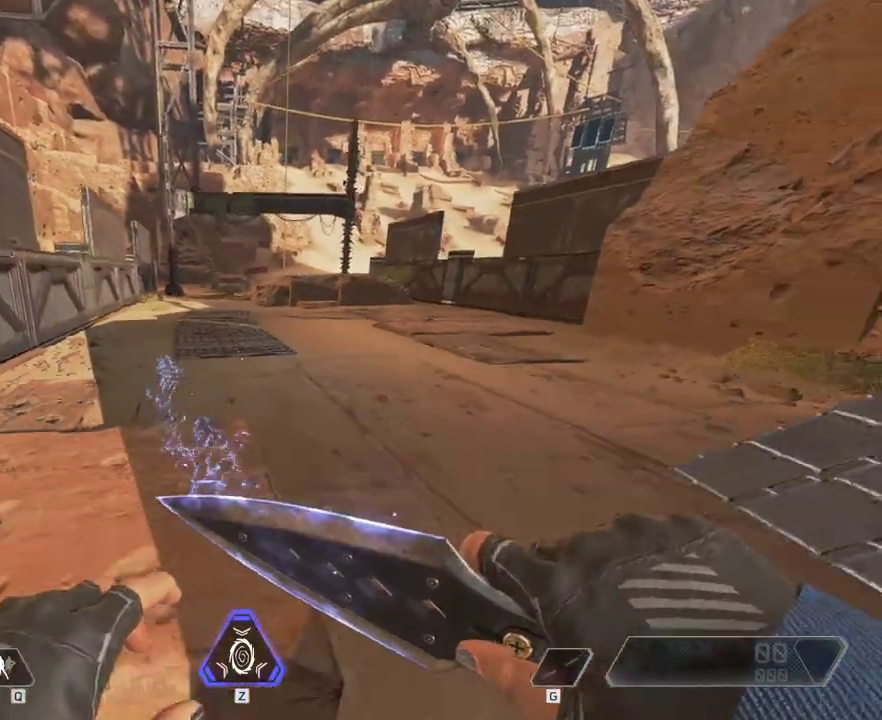
{"keys": ["a", "ctrl", "s"], "mouse": [], "events": [[233, "mouse_wheel_down", "down"], [267, "ctrl", "down"], [317, "mouse_wheel_down", "up"]]}
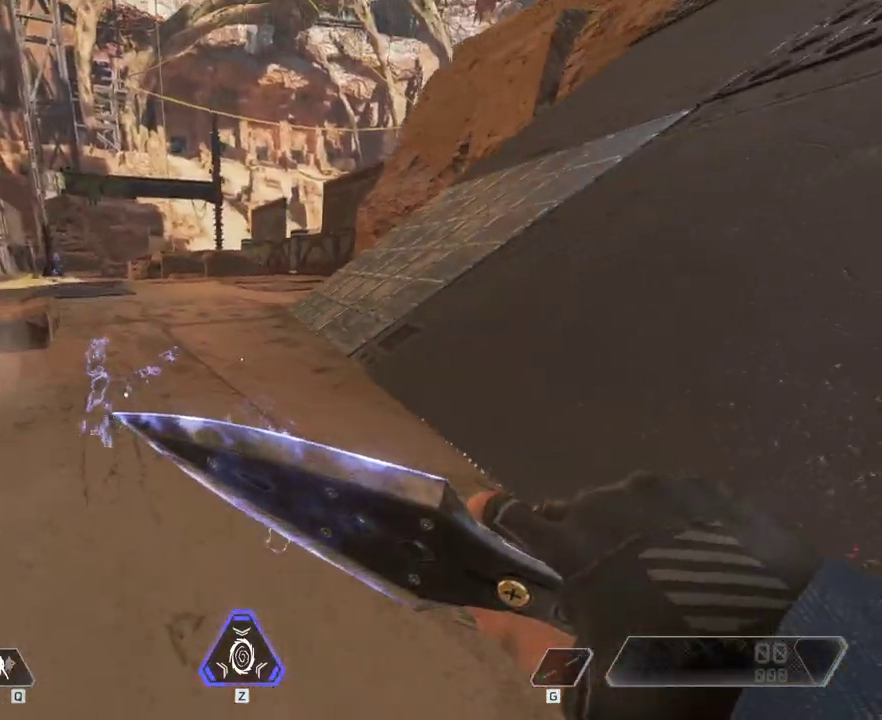
{"keys": ["a", "ctrl", "s"], "mouse": [], "events": [[67, "mouse_wheel_down", "down"], [150, "mouse_wheel_down", "up"]]}
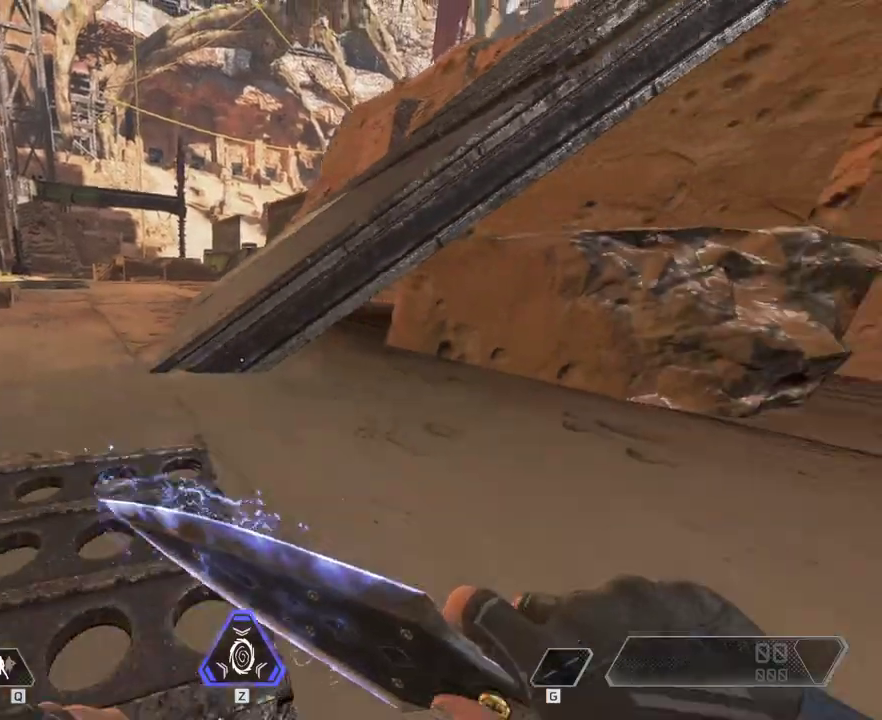
{"keys": [], "mouse": [], "events": [[283, "ctrl", "up"], [283, "s", "up"], [467, "a", "up"]]}
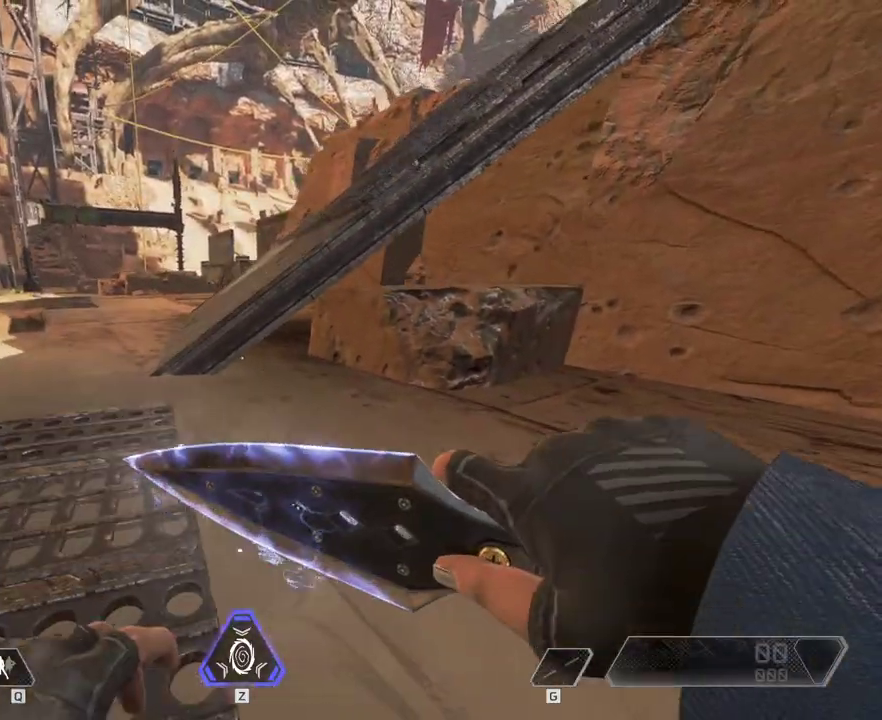
{"keys": [], "mouse": [], "events": []}
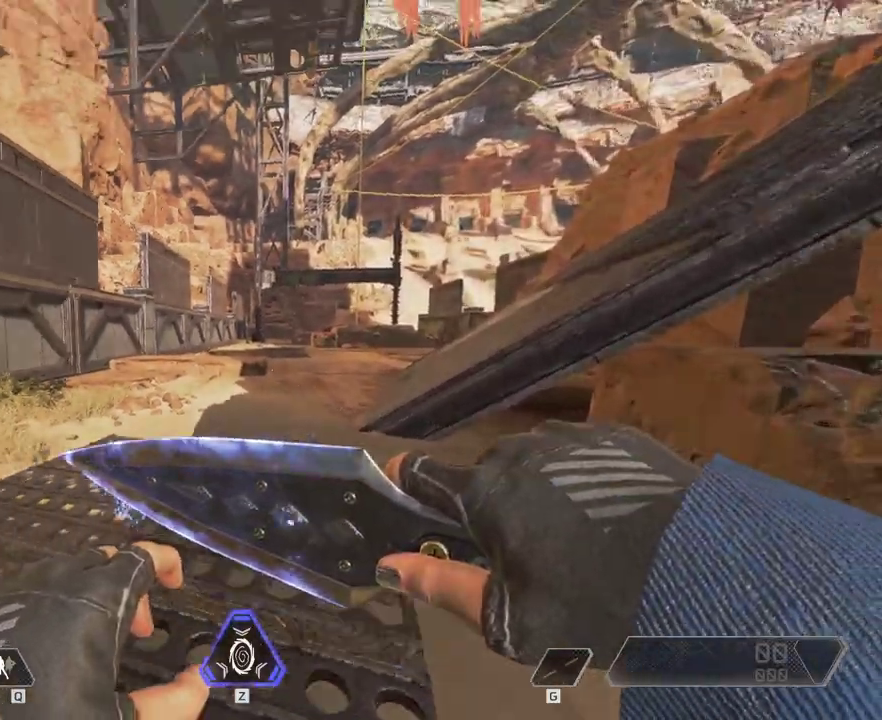
{"keys": ["a", "s"], "mouse": [], "events": [[467, "s", "down"], [500, "a", "down"]]}
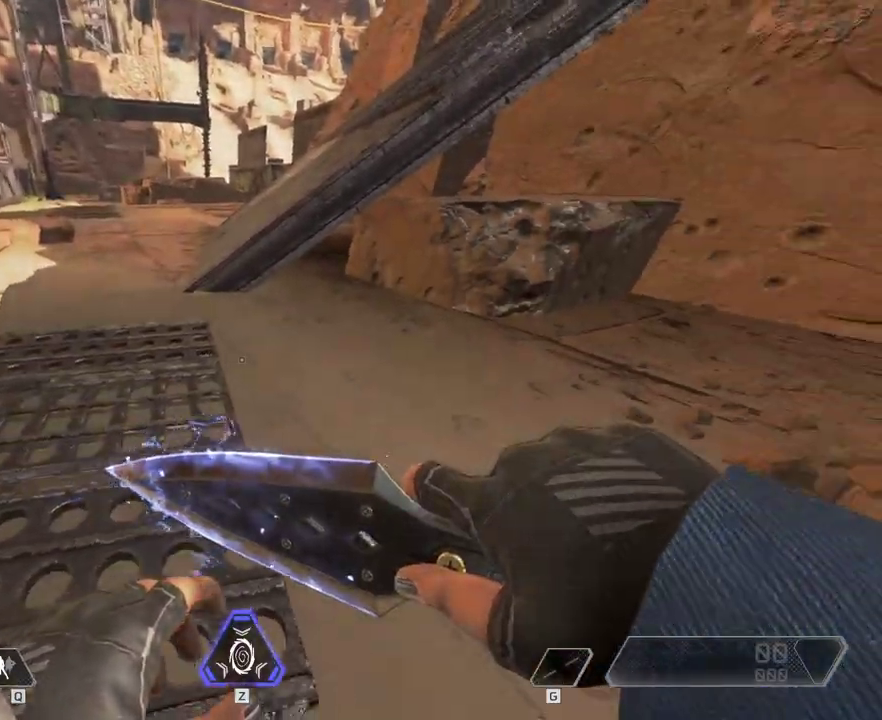
{"keys": [], "mouse": [], "events": [[83, "a", "up"], [350, "s", "up"]]}
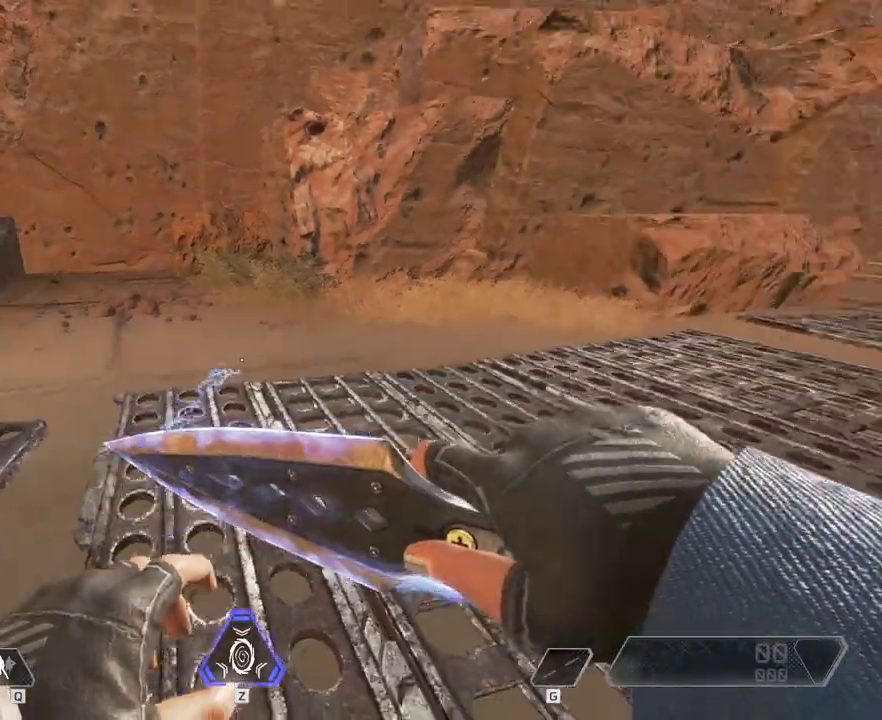
{"keys": [], "mouse": [], "events": []}
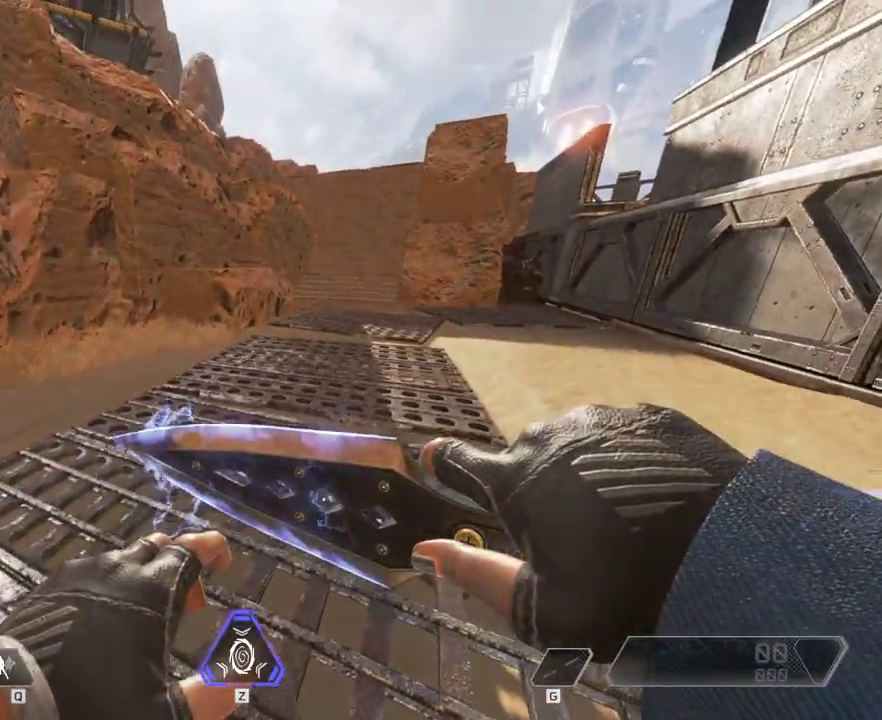
{"keys": ["d"], "mouse": [], "events": [[17, "w", "down"], [117, "w", "up"], [400, "d", "down"]]}
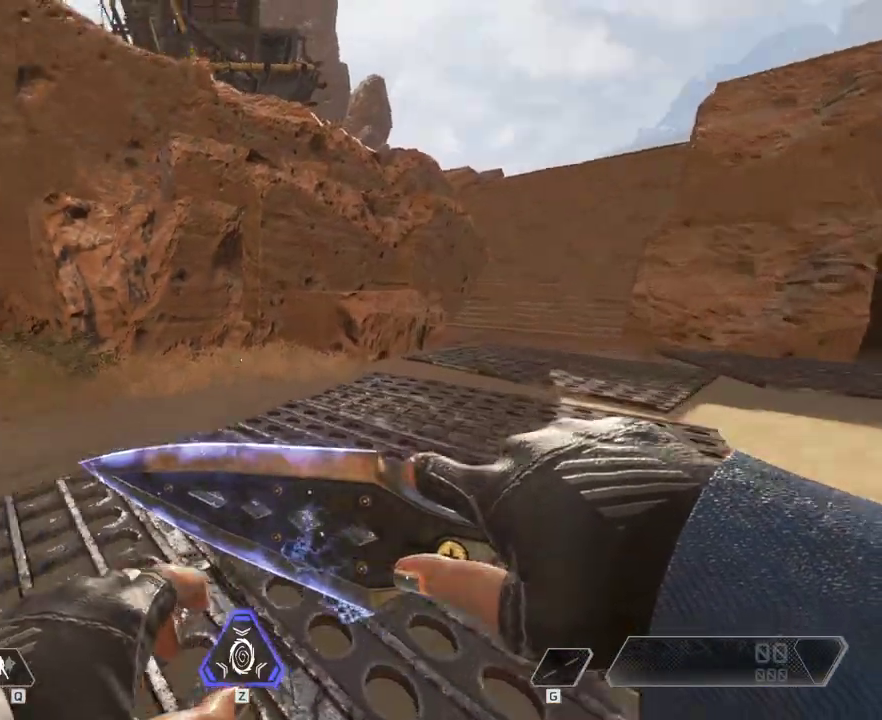
{"keys": [], "mouse": [], "events": [[183, "d", "up"]]}
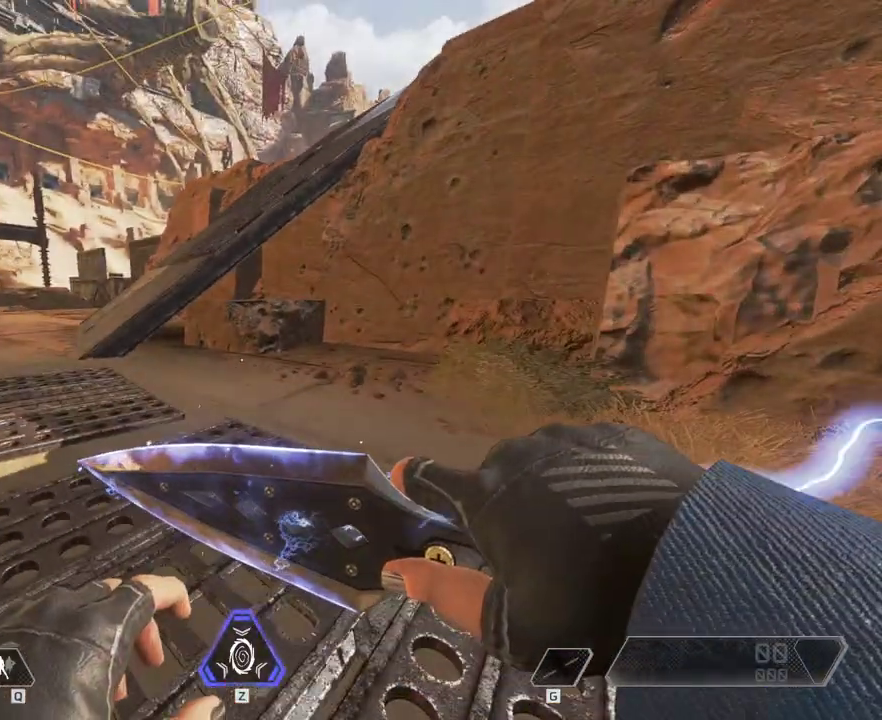
{"keys": [], "mouse": [], "events": []}
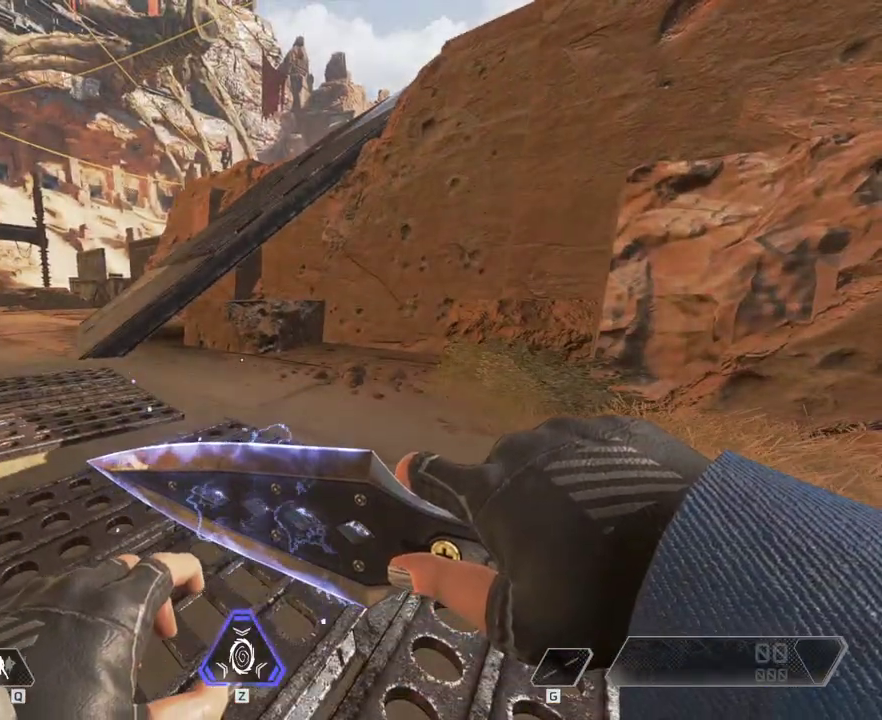
{"keys": ["w"], "mouse": [], "events": [[417, "w", "down"]]}
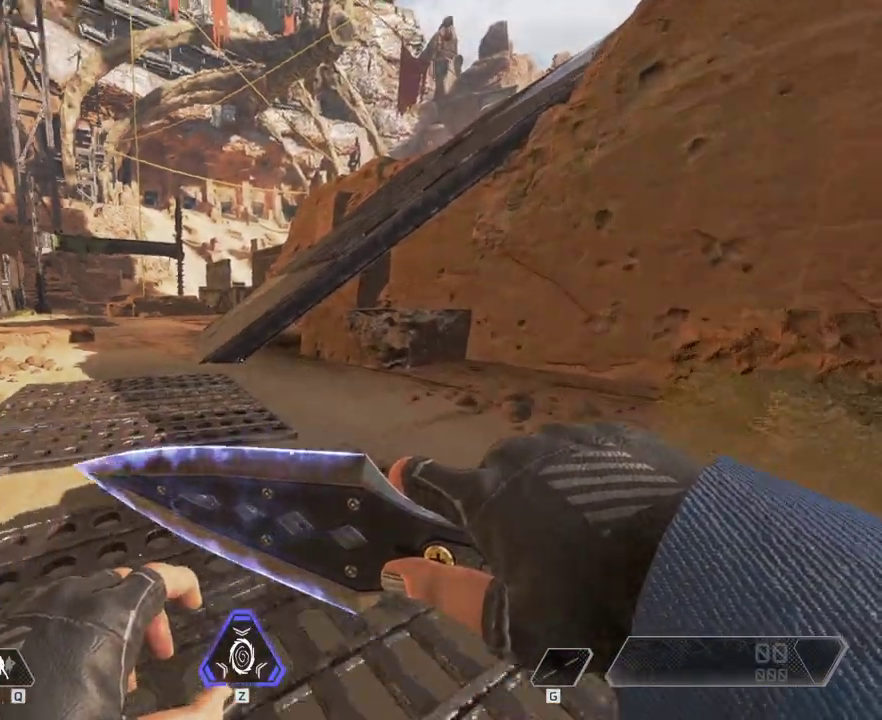
{"keys": [], "mouse": [], "events": [[67, "w", "up"]]}
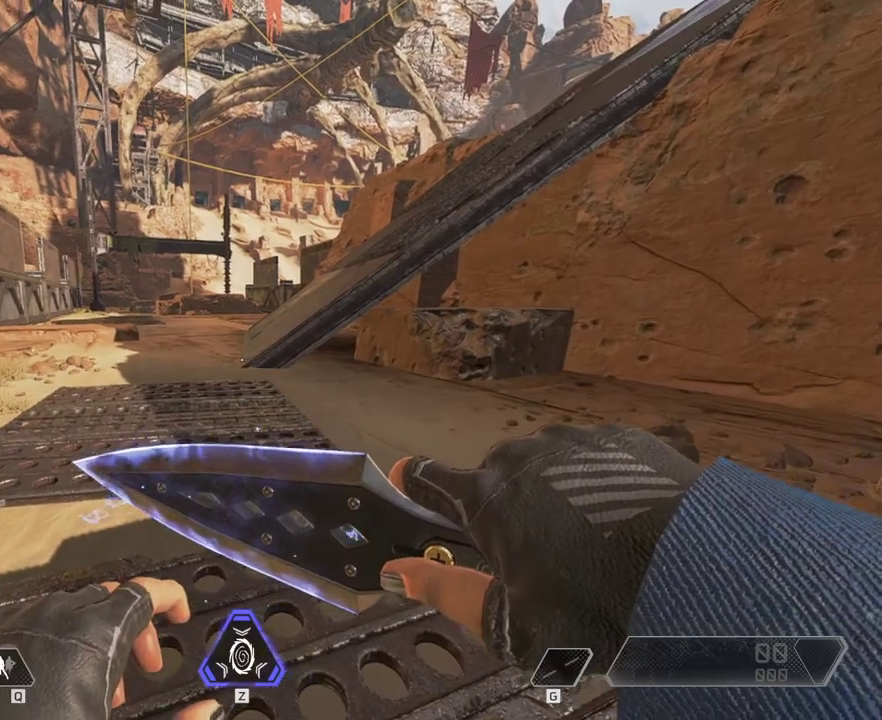
{"keys": ["w"], "mouse": [], "events": [[17, "w", "down"]]}
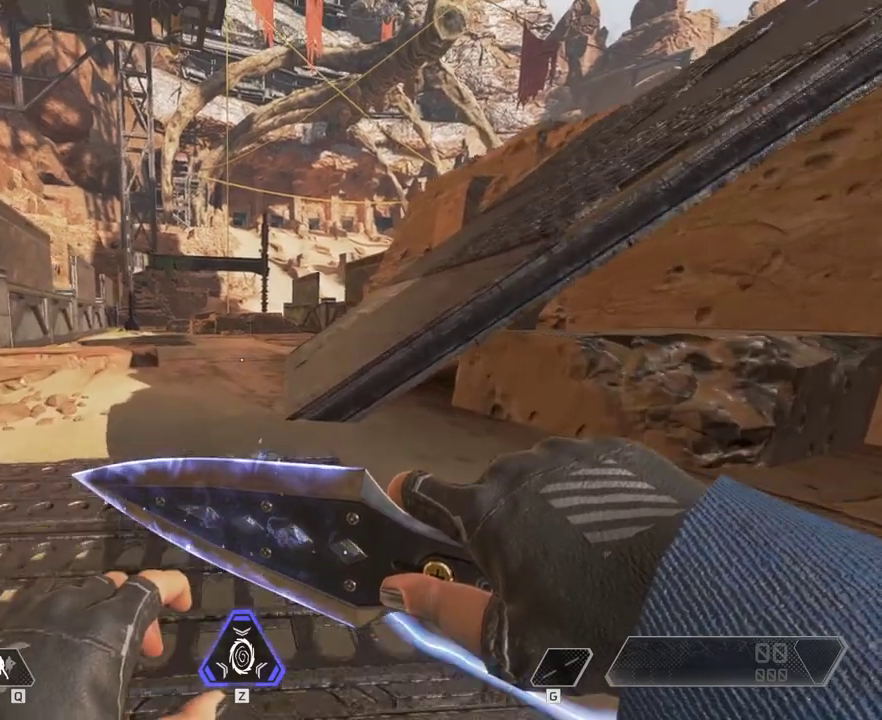
{"keys": ["w"], "mouse": [], "events": []}
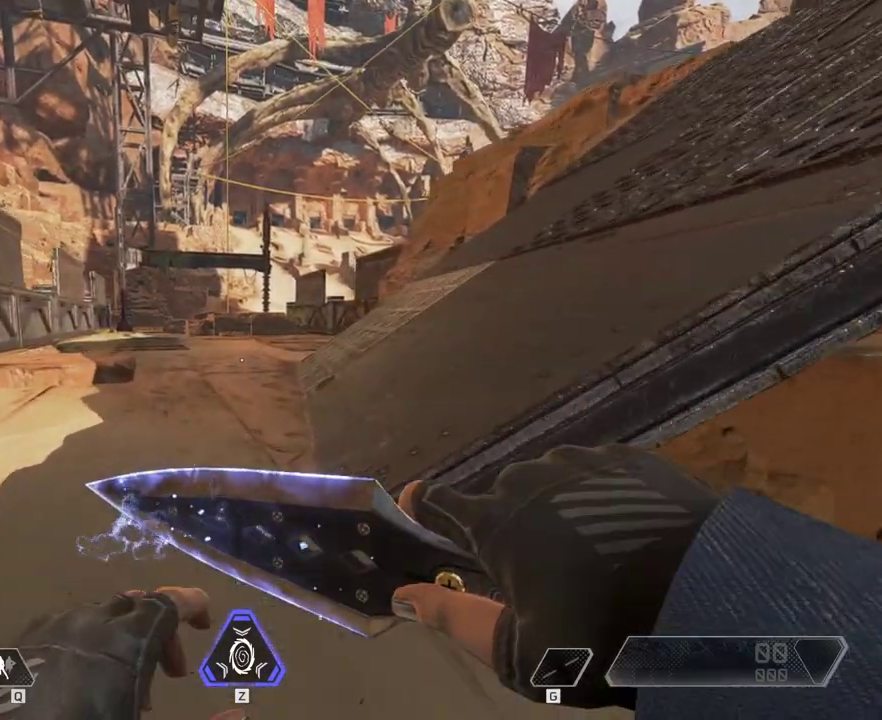
{"keys": ["w"], "mouse": [], "events": []}
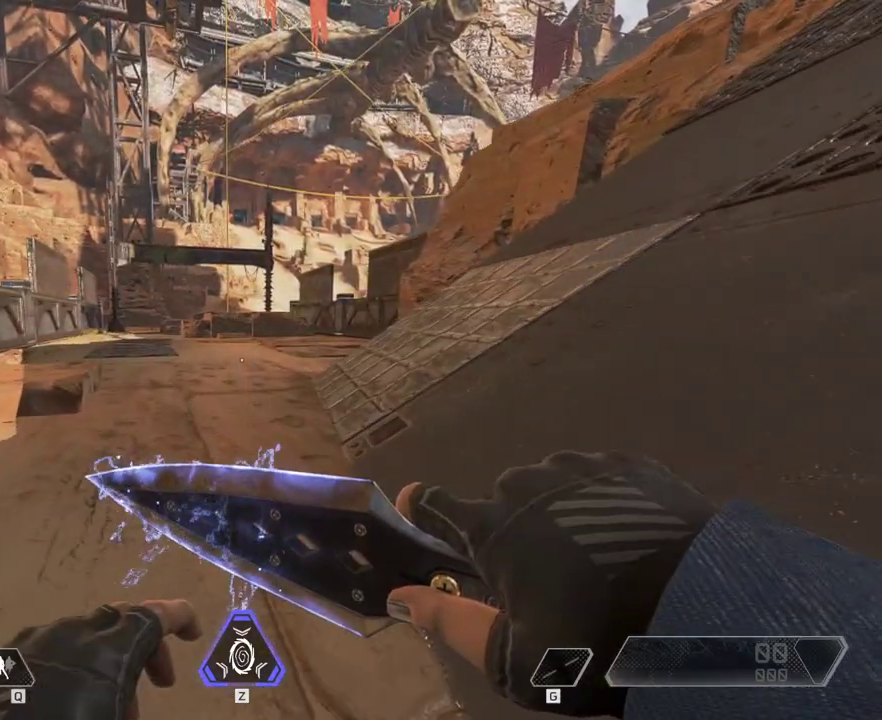
{"keys": ["d", "w"], "mouse": [], "events": [[500, "d", "down"]]}
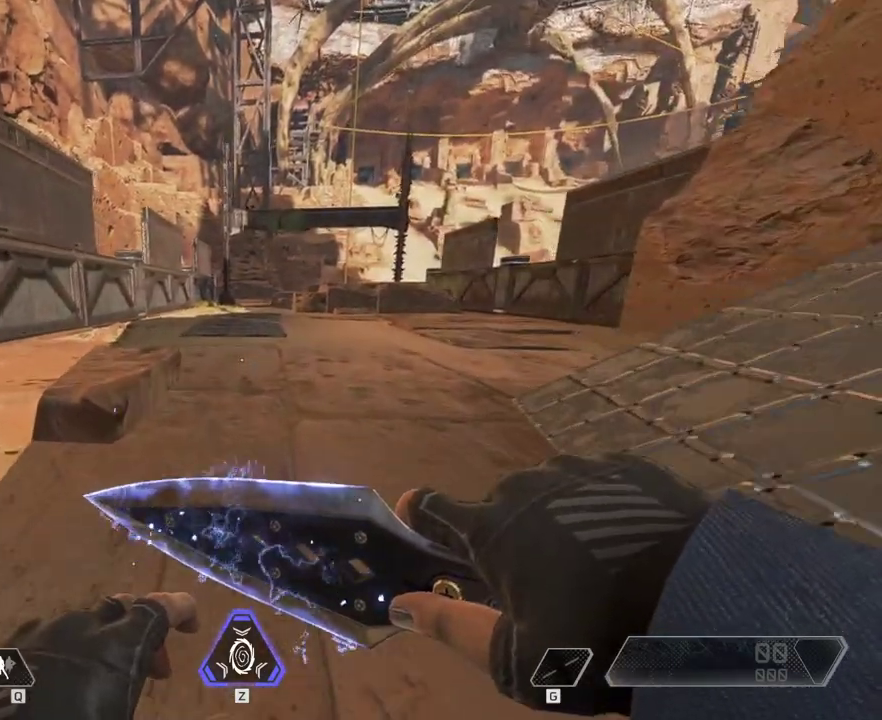
{"keys": [], "mouse": [], "events": [[150, "w", "up"], [333, "d", "up"]]}